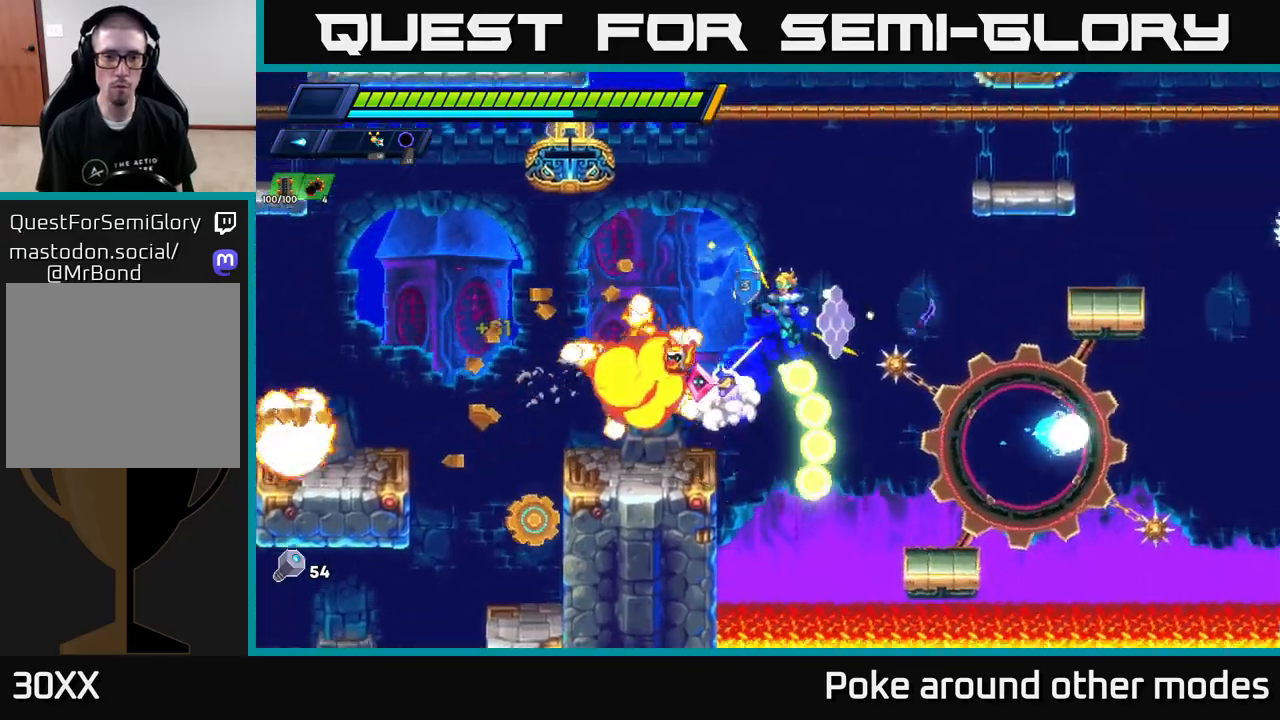
Gameplay with a controller (Xbox layout); each line is a JSON object with the inputs held at the frame after it. "events" lists button and stick changes between this image and that frame as [ms after this image, input, new state], when the widget could be followed in between.
{"buttons": ["A", "R2"], "left_stick": "left", "right_stick": "center", "events": [[50, "A", "up"], [67, "R2", "up"], [483, "A", "down"], [483, "R2", "down"]]}
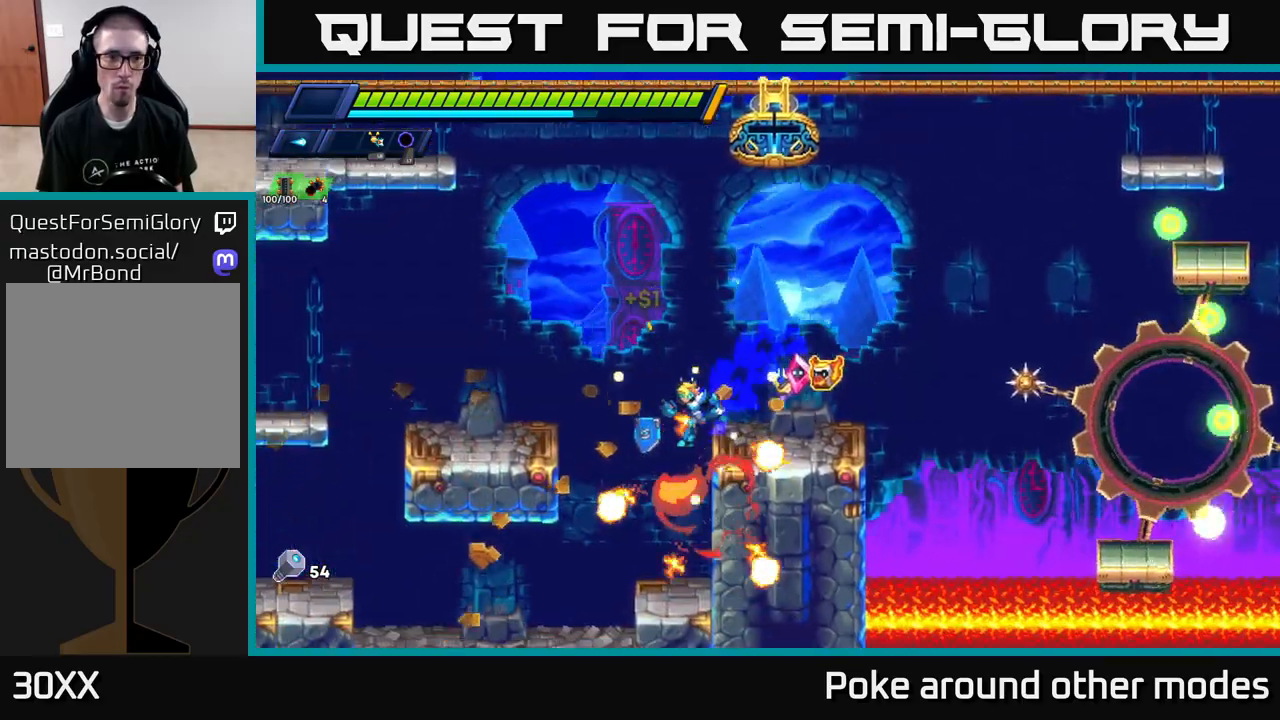
{"buttons": ["A", "R2"], "left_stick": "left", "right_stick": "center", "events": [[283, "A", "up"], [383, "A", "down"]]}
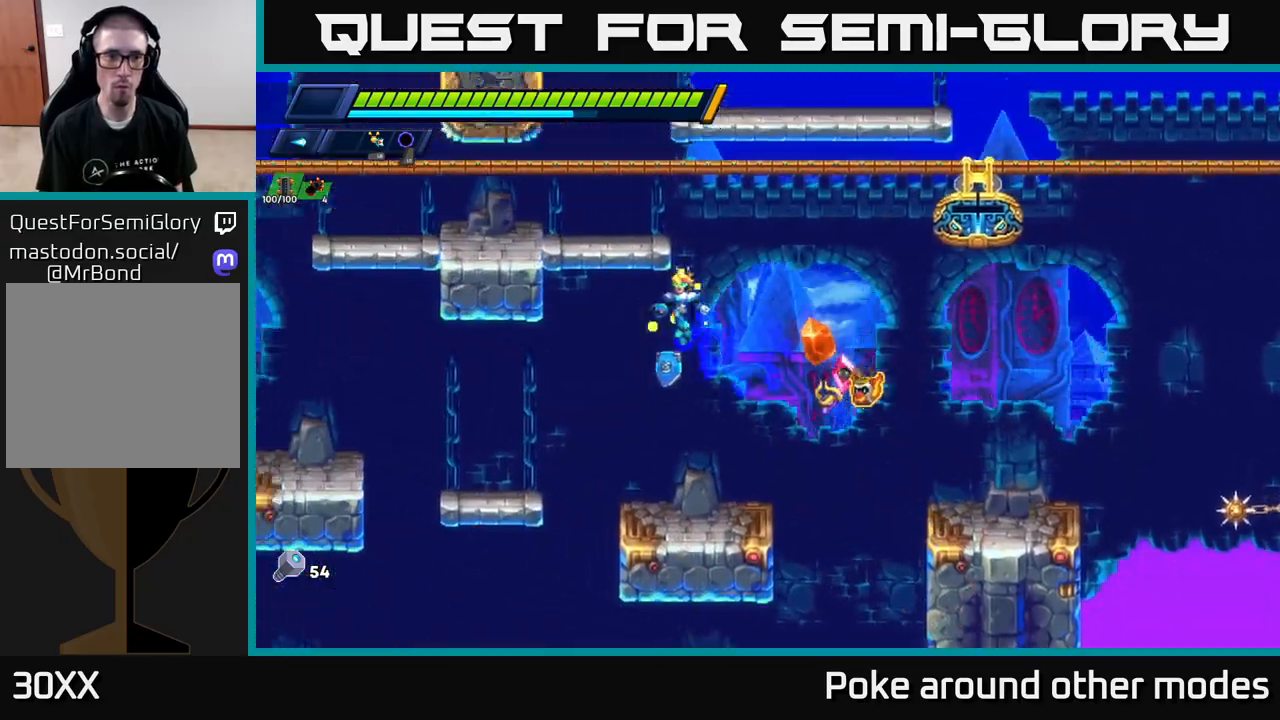
{"buttons": ["A", "R2"], "left_stick": "right", "right_stick": "center", "events": [[267, "A", "up"], [333, "A", "down"], [367, "left_stick", "right"]]}
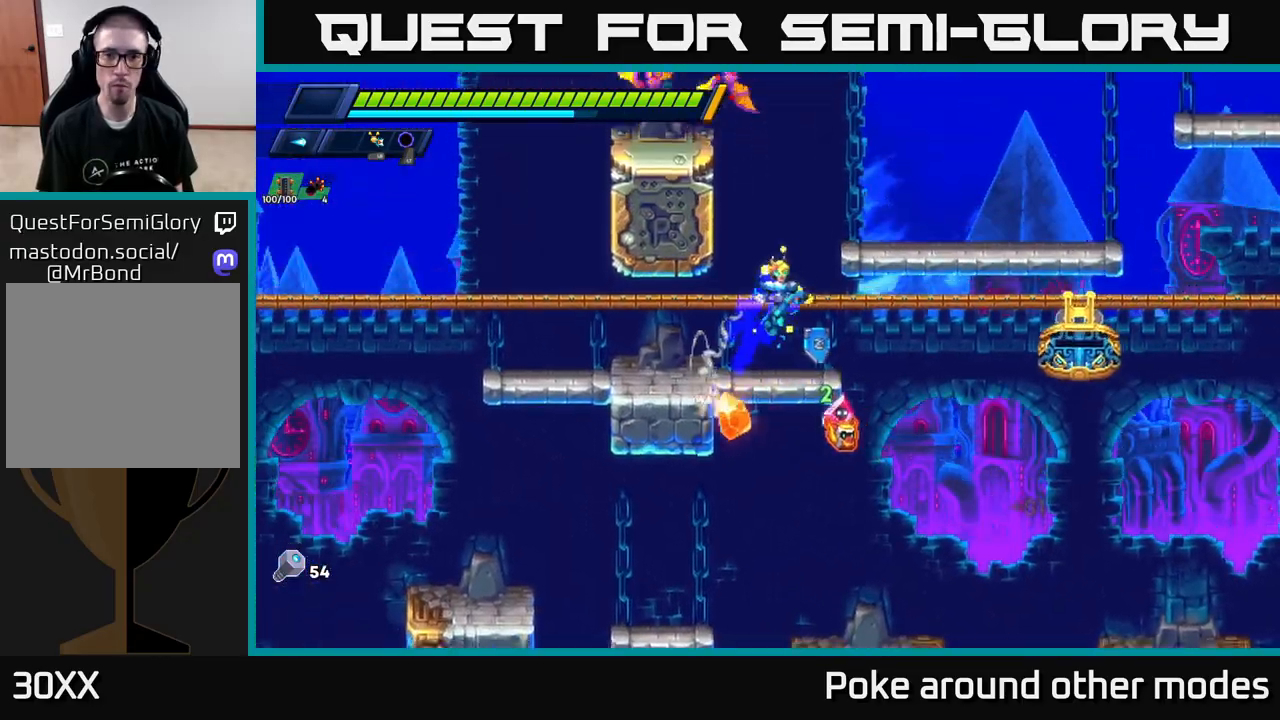
{"buttons": ["A"], "left_stick": "center", "right_stick": "center", "events": [[17, "A", "up"], [17, "R2", "up"], [67, "left_stick", "left"], [217, "left_stick", "center"], [467, "A", "down"]]}
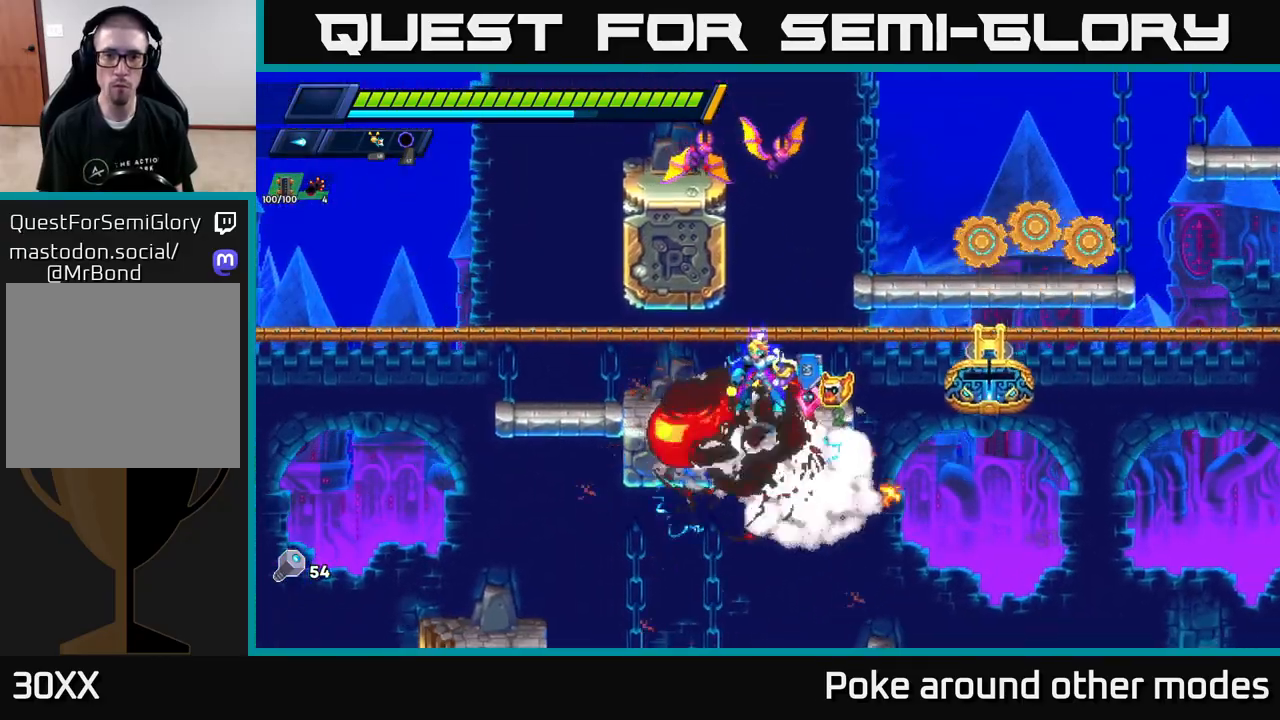
{"buttons": [], "left_stick": "center", "right_stick": "center", "events": [[50, "left_stick", "right"], [117, "A", "up"], [200, "A", "down"], [333, "A", "up"], [367, "X", "down"], [367, "left_stick", "left"], [433, "X", "up"], [467, "left_stick", "center"]]}
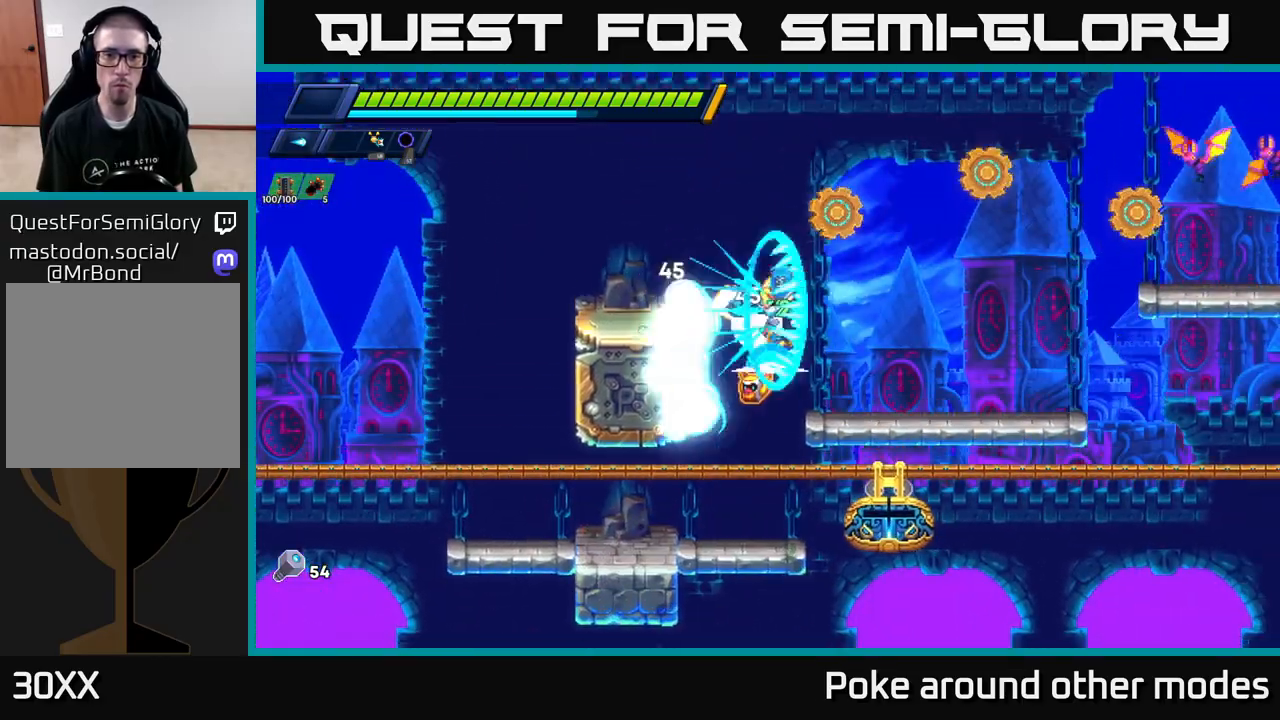
{"buttons": ["A", "R2"], "left_stick": "right", "right_stick": "center", "events": [[50, "left_stick", "right"], [267, "R2", "down"], [317, "A", "down"]]}
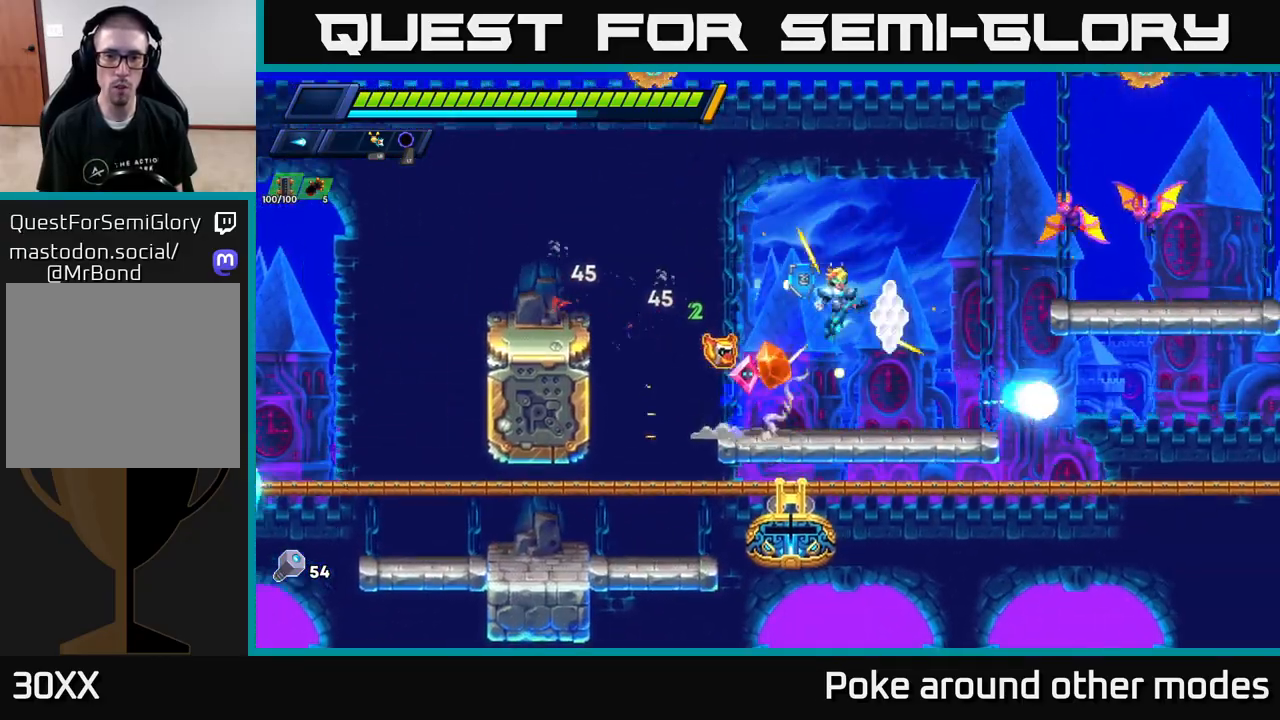
{"buttons": ["R2"], "left_stick": "right", "right_stick": "center", "events": [[33, "A", "up"], [33, "X", "down"], [100, "R2", "up"], [117, "X", "up"], [117, "left_stick", "center"], [217, "X", "down"], [267, "X", "up"], [333, "X", "down"], [383, "left_stick", "right"], [417, "X", "up"], [467, "R2", "down"]]}
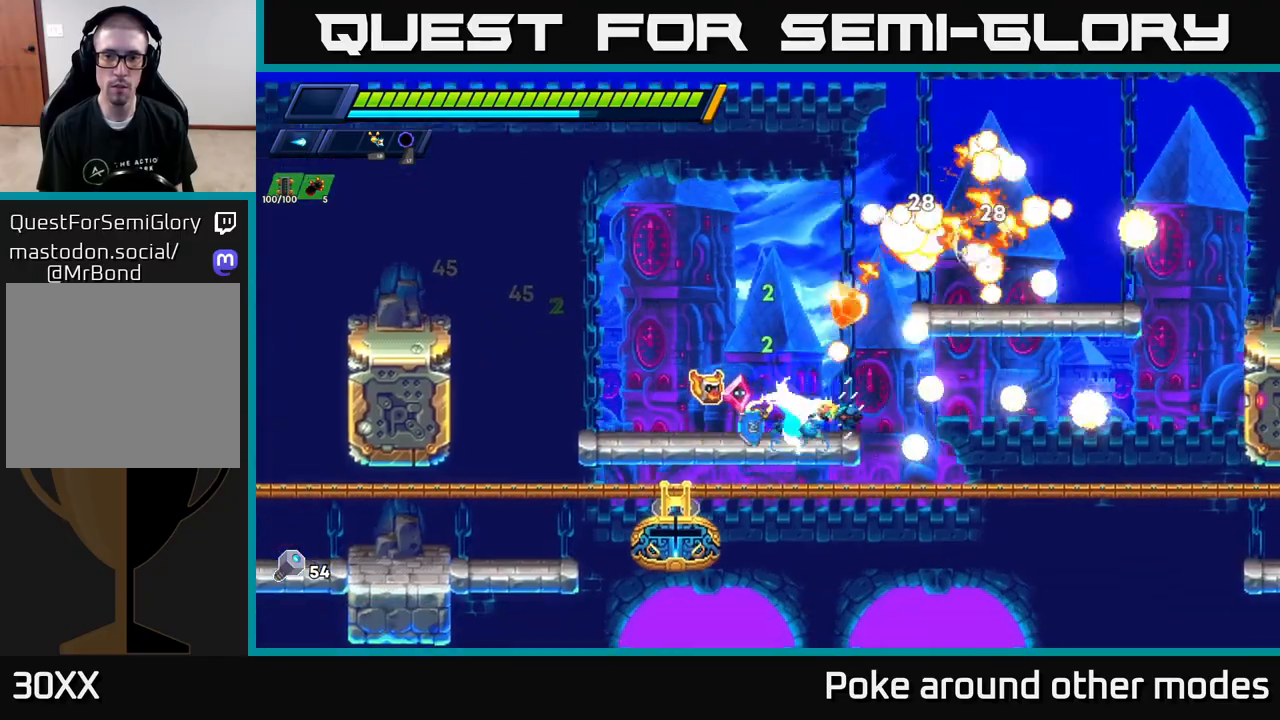
{"buttons": ["A", "R2"], "left_stick": "right", "right_stick": "center", "events": [[50, "A", "down"], [333, "A", "up"], [450, "A", "down"]]}
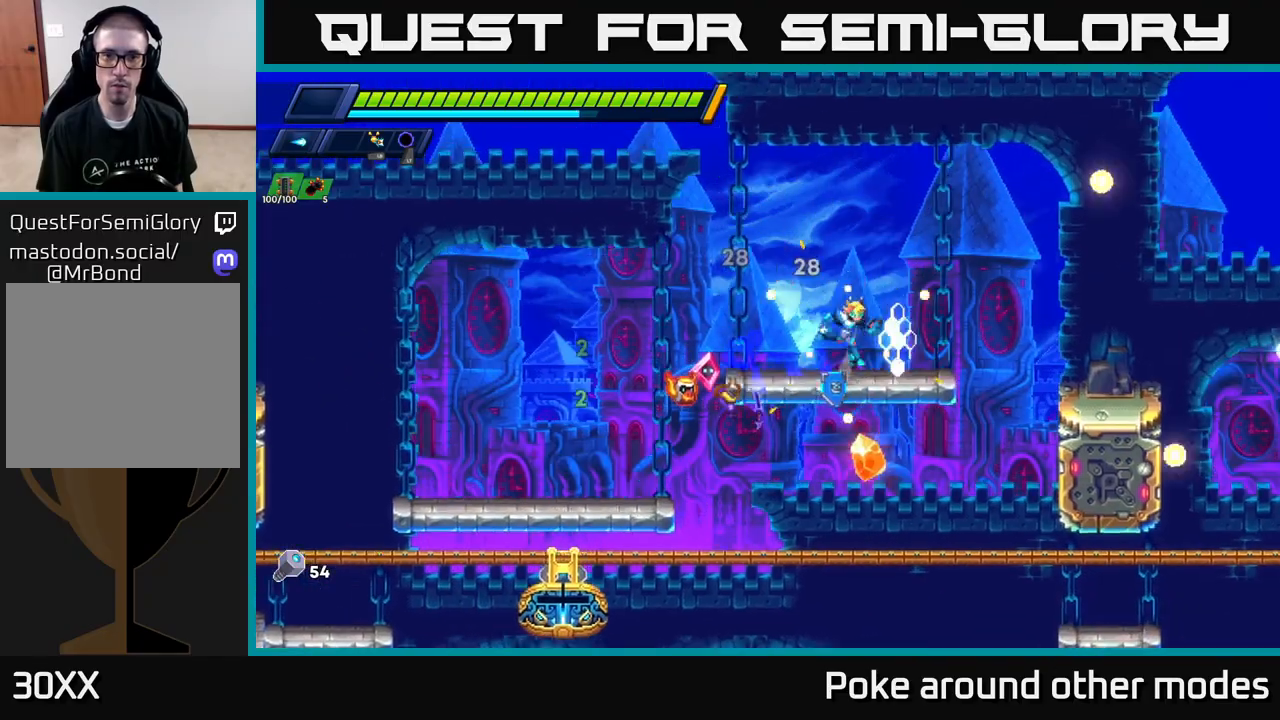
{"buttons": [], "left_stick": "right", "right_stick": "center", "events": [[50, "X", "down"], [83, "A", "up"], [183, "R2", "up"], [183, "X", "up"], [250, "X", "down"], [333, "X", "up"], [417, "X", "down"], [500, "X", "up"]]}
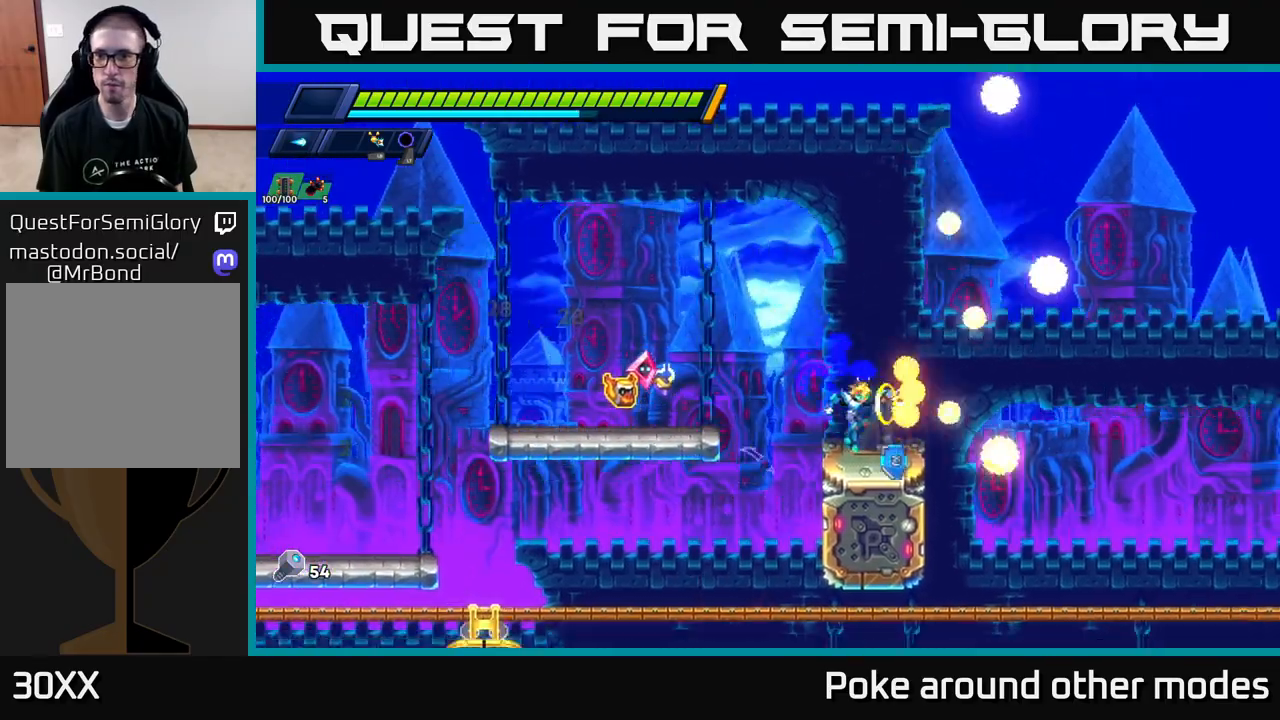
{"buttons": [], "left_stick": "right", "right_stick": "center", "events": [[117, "X", "down"], [133, "R2", "down"], [183, "A", "down"], [217, "X", "up"], [350, "A", "up"], [350, "R2", "up"]]}
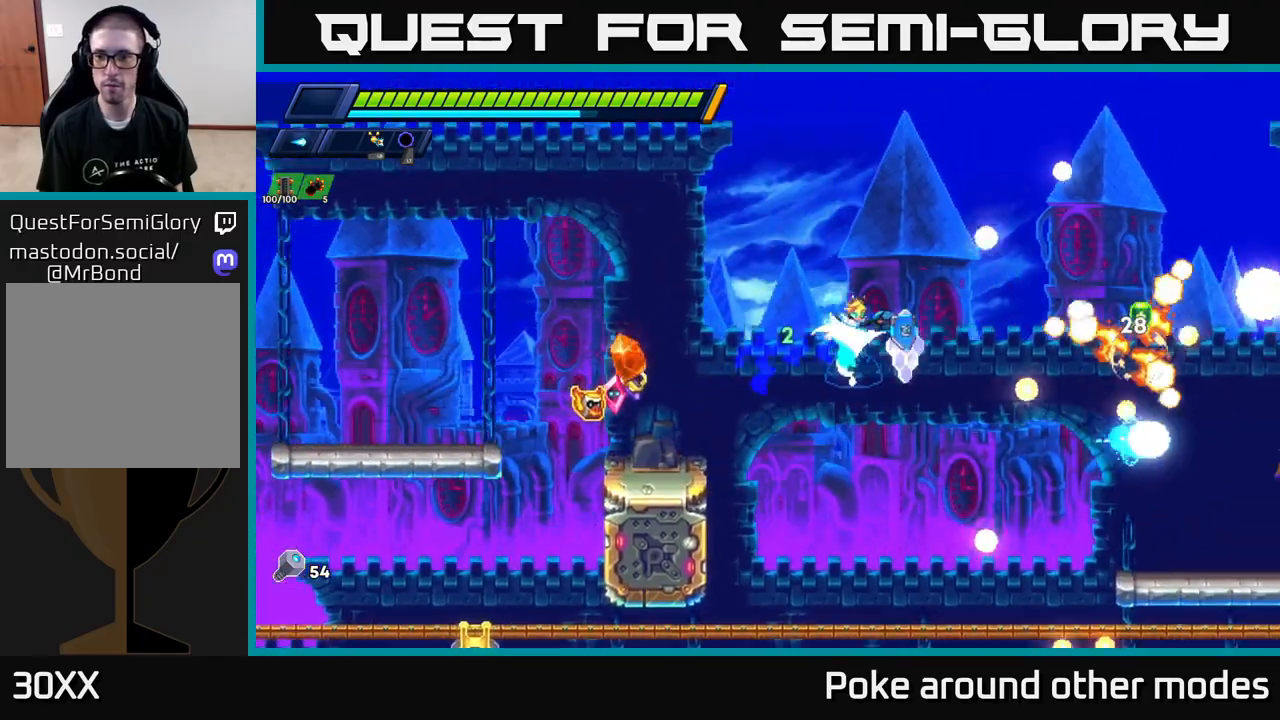
{"buttons": [], "left_stick": "right", "right_stick": "center", "events": [[317, "A", "down"], [367, "X", "down"], [400, "A", "up"], [483, "X", "up"]]}
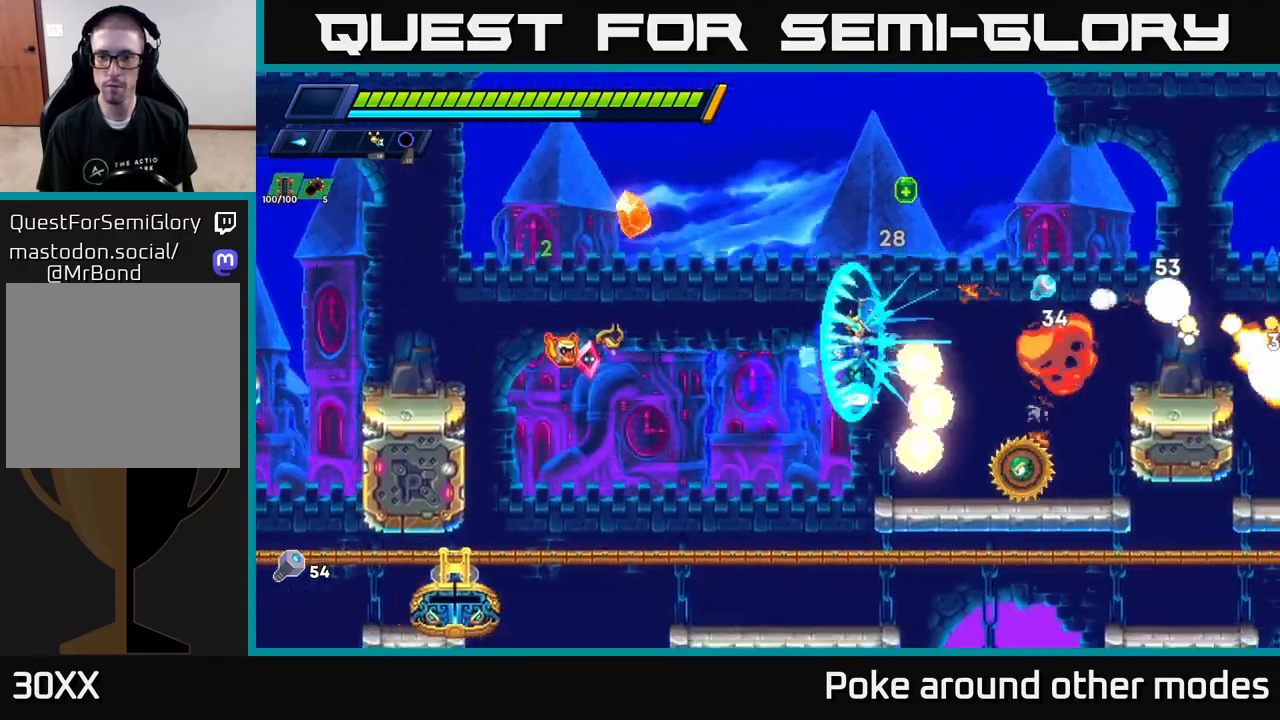
{"buttons": [], "left_stick": "center", "right_stick": "center", "events": [[33, "X", "down"], [83, "left_stick", "center"], [167, "X", "up"], [250, "X", "down"], [350, "X", "up"], [417, "X", "down"], [500, "X", "up"]]}
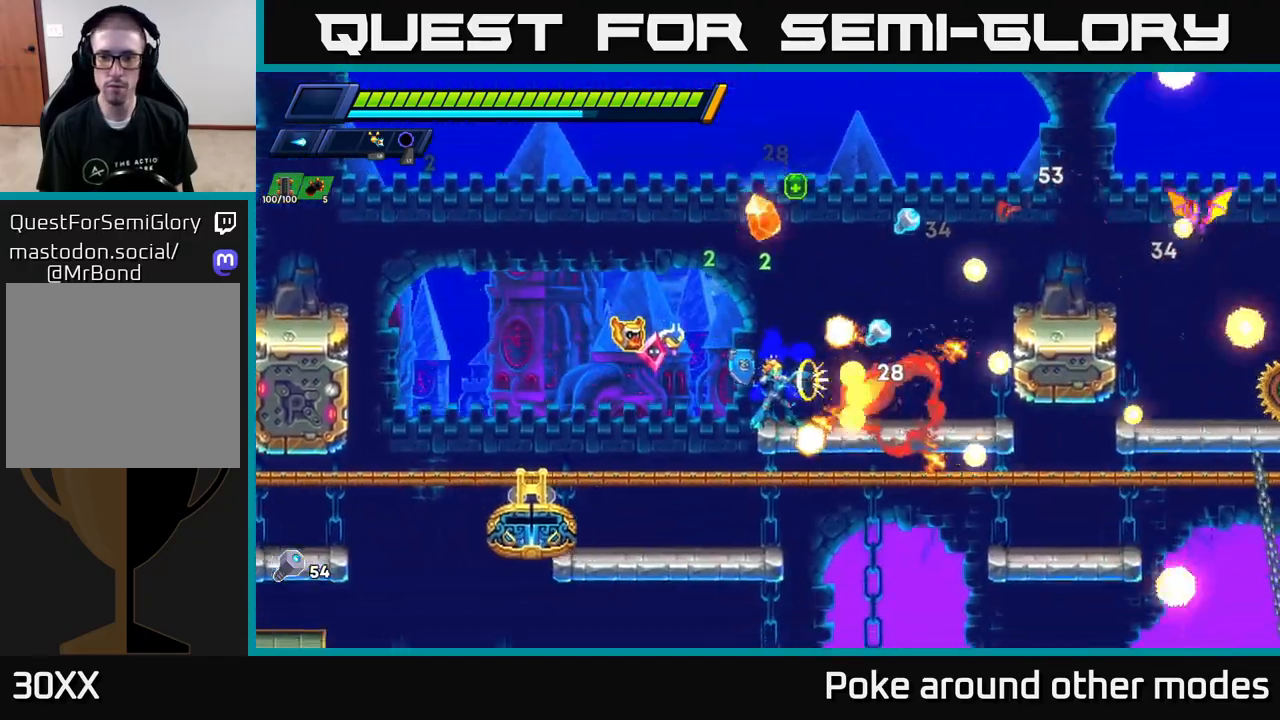
{"buttons": ["X"], "left_stick": "center", "right_stick": "center", "events": [[17, "left_stick", "right"], [83, "R2", "down"], [133, "A", "down"], [300, "A", "up"], [300, "R2", "up"], [417, "X", "down"], [450, "R2", "down"], [450, "left_stick", "center"], [483, "R2", "up"]]}
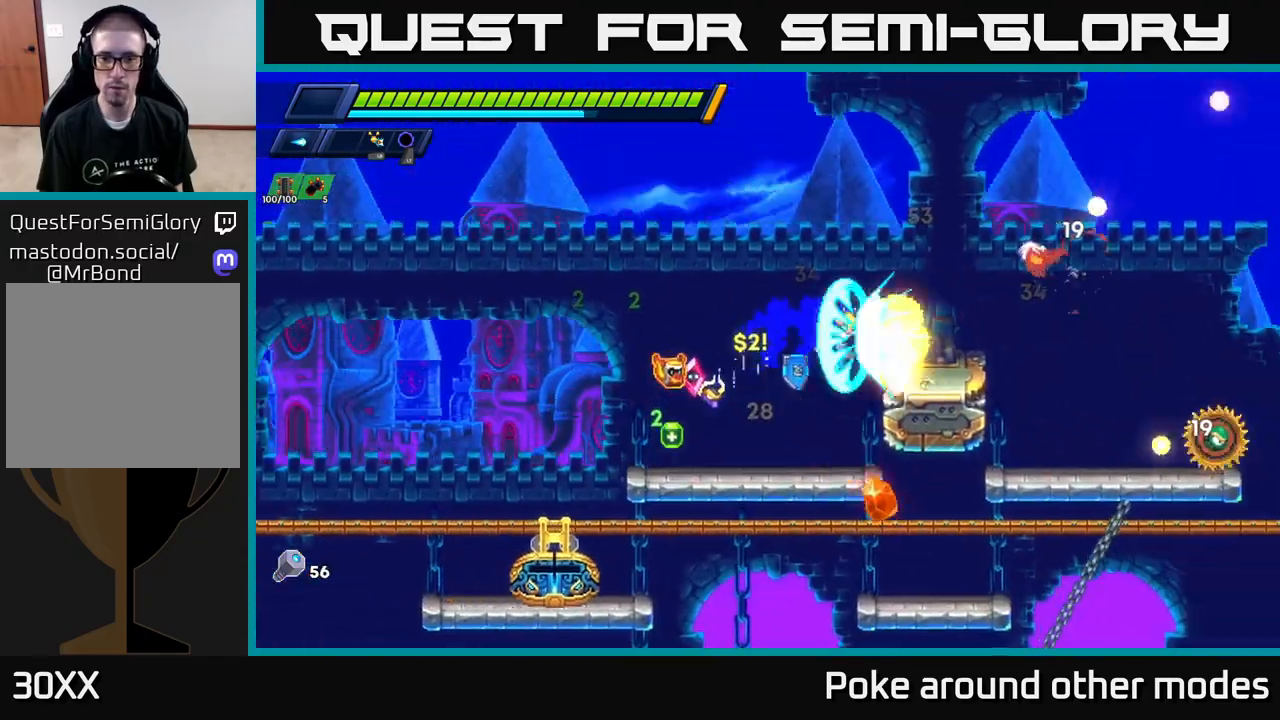
{"buttons": ["A"], "left_stick": "right", "right_stick": "center", "events": [[33, "X", "up"], [150, "R2", "down"], [150, "X", "down"], [233, "X", "up"], [250, "R2", "up"], [300, "left_stick", "right"], [317, "A", "down"], [317, "R2", "down"], [383, "X", "down"], [467, "R2", "up"], [483, "X", "up"]]}
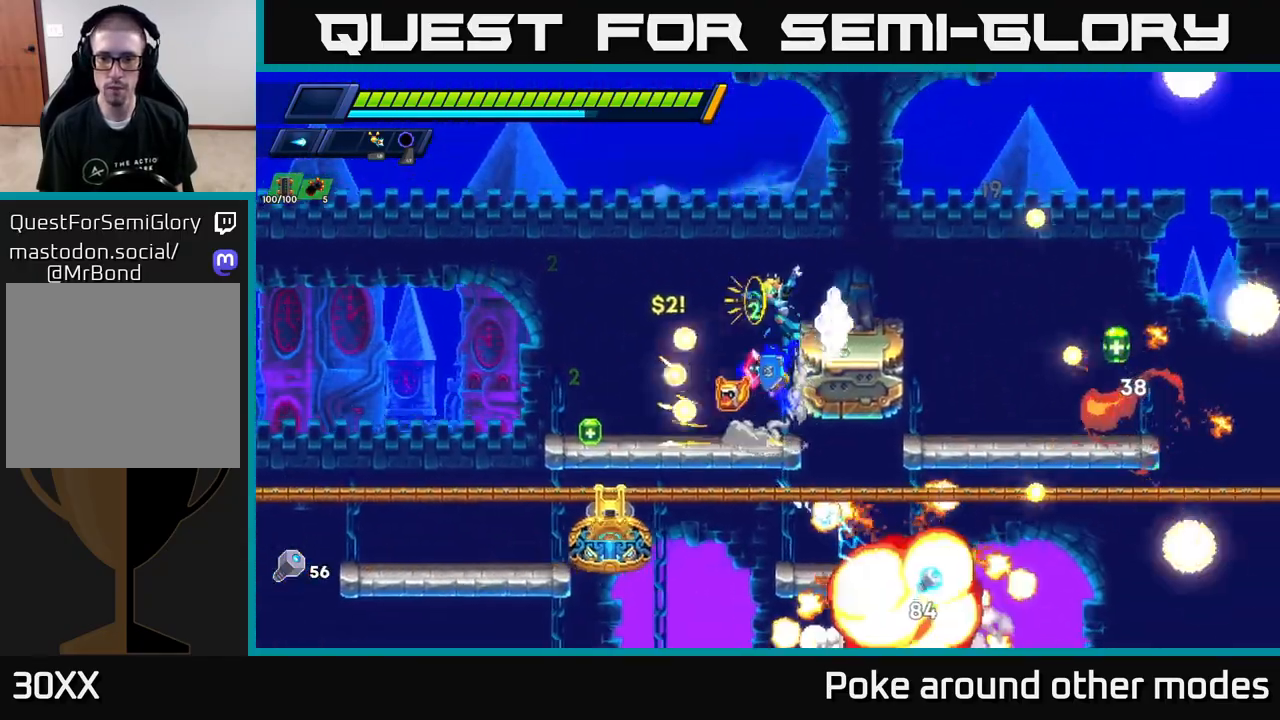
{"buttons": ["R2"], "left_stick": "right", "right_stick": "center", "events": [[100, "A", "up"], [250, "R2", "down"]]}
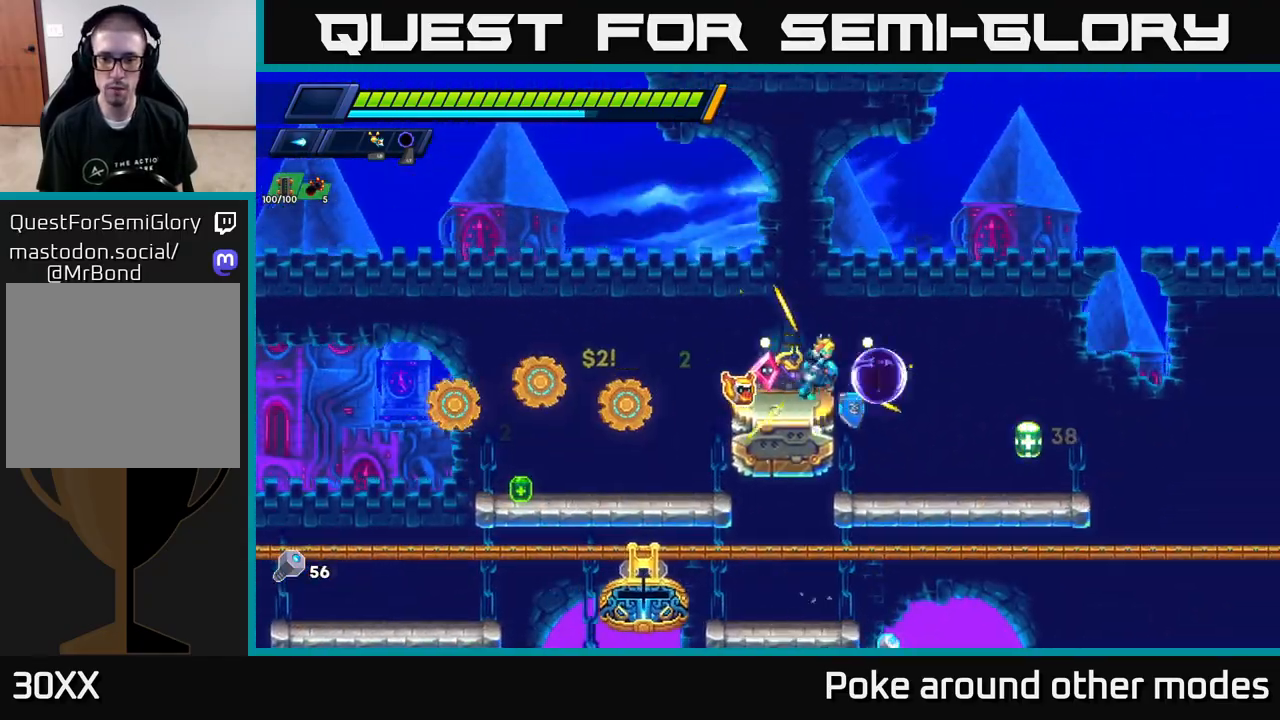
{"buttons": [], "left_stick": "down-right", "right_stick": "center", "events": [[133, "R2", "up"], [217, "R2", "down"], [417, "R2", "up"], [483, "left_stick", "down-right"]]}
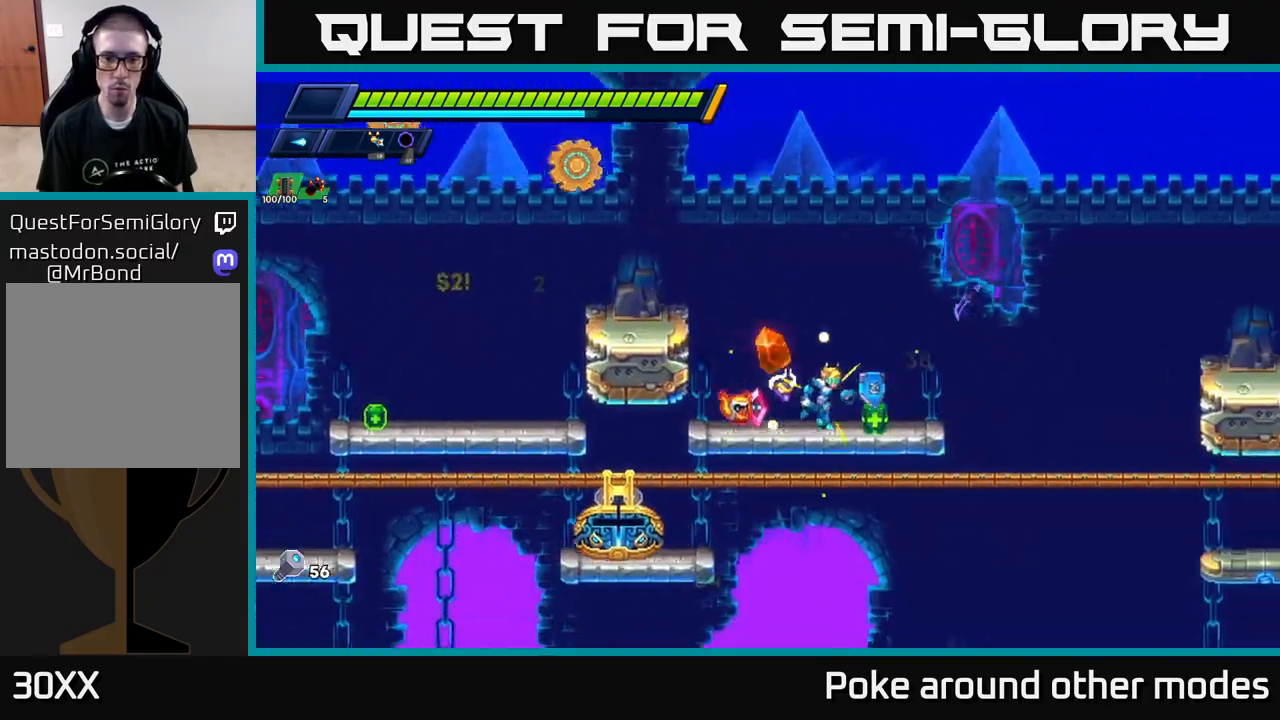
{"buttons": [], "left_stick": "down-left", "right_stick": "center", "events": [[17, "left_stick", "down"], [50, "A", "down"], [117, "A", "up"], [200, "left_stick", "right"], [417, "left_stick", "down-left"]]}
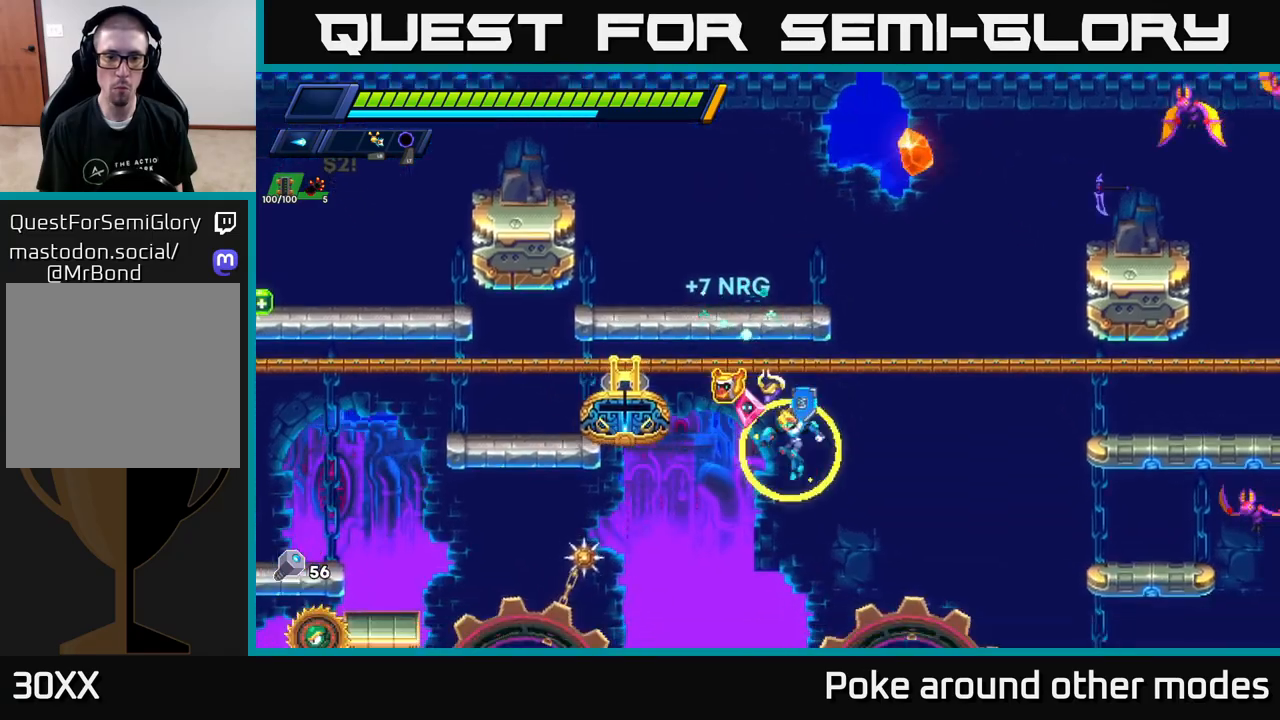
{"buttons": ["A", "X"], "left_stick": "center", "right_stick": "center", "events": [[100, "left_stick", "left"], [233, "X", "down"], [300, "left_stick", "center"], [317, "X", "up"], [400, "X", "down"], [467, "A", "down"]]}
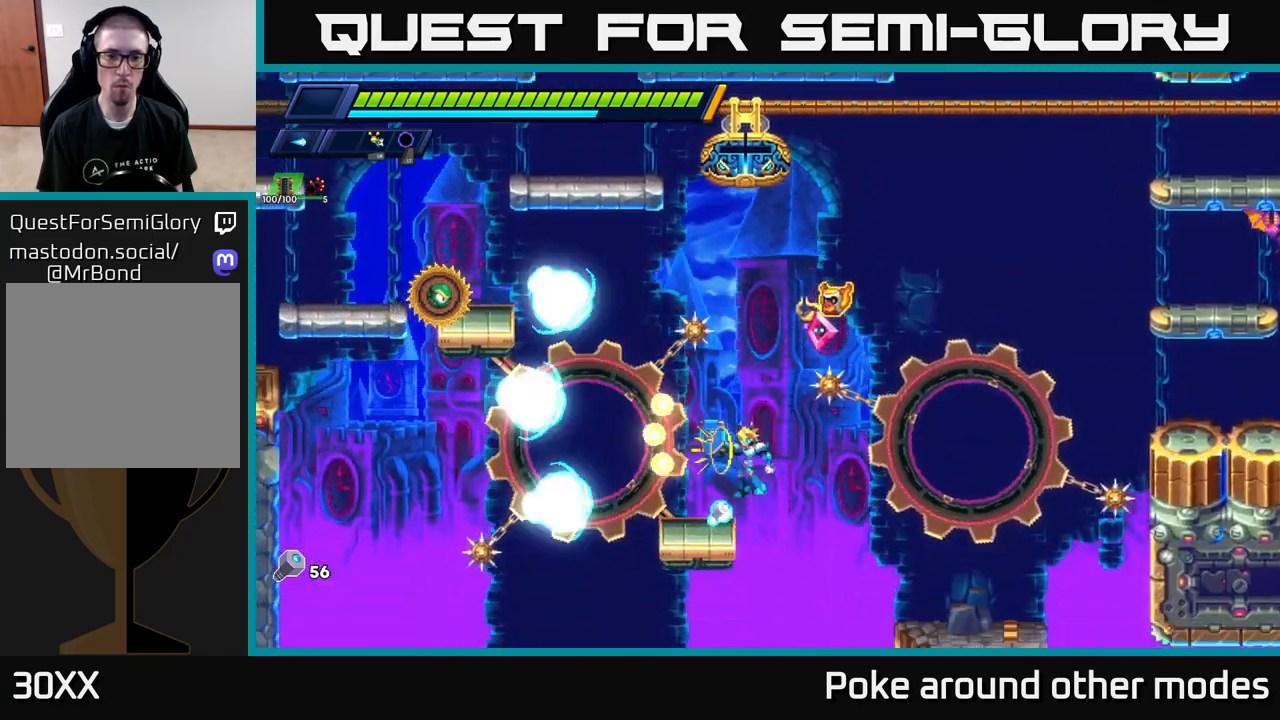
{"buttons": [], "left_stick": "center", "right_stick": "center", "events": [[17, "X", "up"], [83, "left_stick", "right"], [100, "A", "up"], [250, "left_stick", "left"], [367, "left_stick", "center"]]}
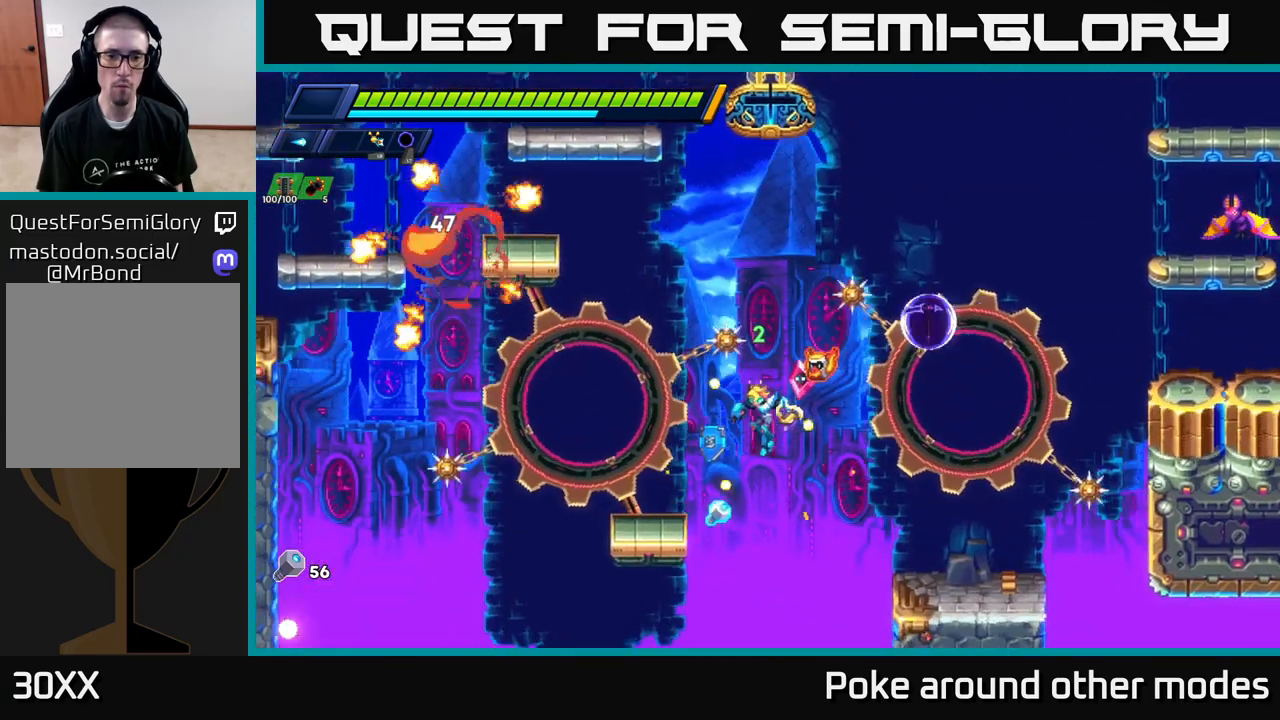
{"buttons": [], "left_stick": "right", "right_stick": "center", "events": [[50, "left_stick", "left"], [167, "left_stick", "right"], [233, "A", "down"], [250, "R2", "down"], [467, "A", "up"], [483, "R2", "up"]]}
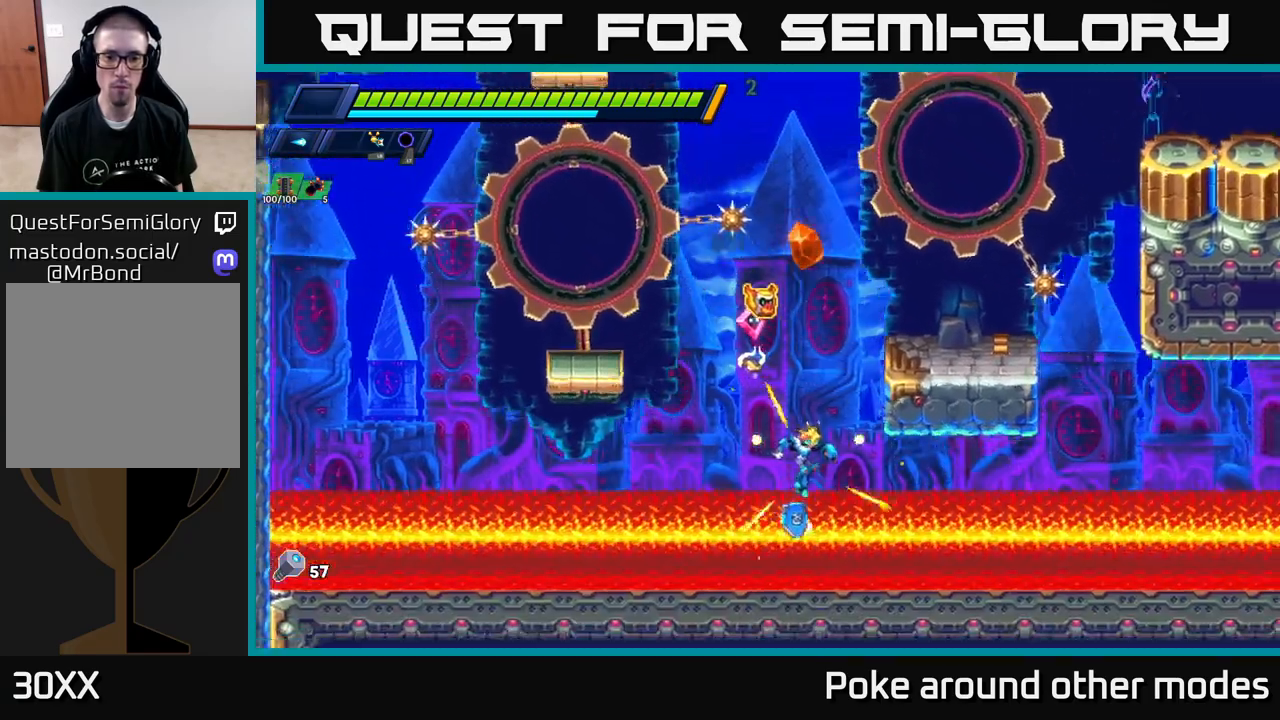
{"buttons": [], "left_stick": "center", "right_stick": "center", "events": [[17, "R2", "down"], [17, "left_stick", "up-right"], [50, "A", "down"], [200, "A", "up"], [200, "R2", "up"], [200, "left_stick", "center"]]}
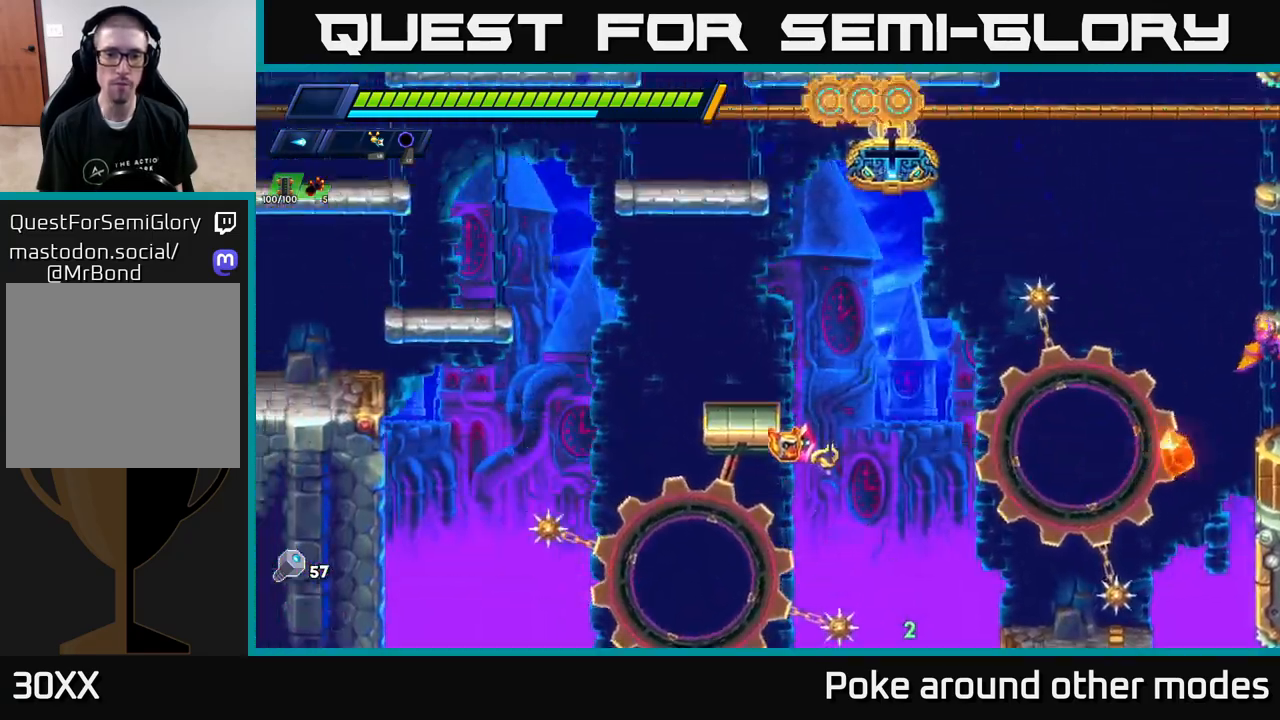
{"buttons": [], "left_stick": "left", "right_stick": "center", "events": [[283, "left_stick", "left"]]}
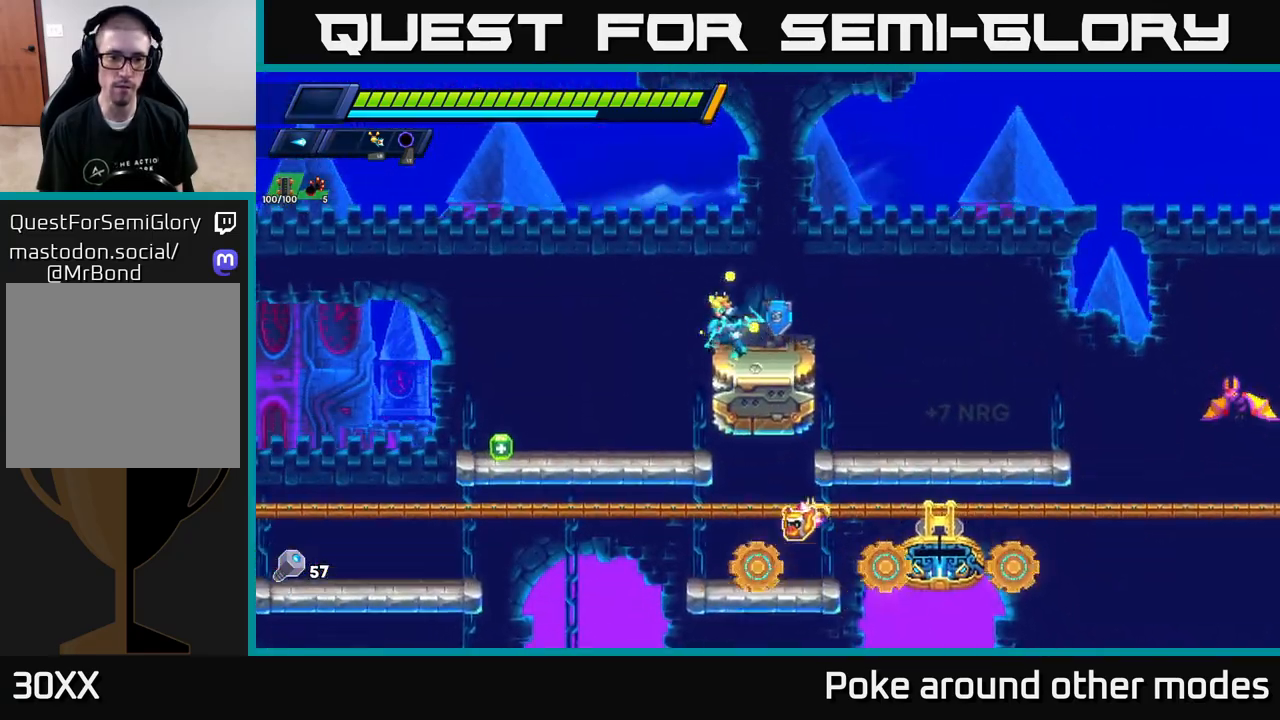
{"buttons": [], "left_stick": "left", "right_stick": "center", "events": [[183, "R2", "down"], [383, "R2", "up"]]}
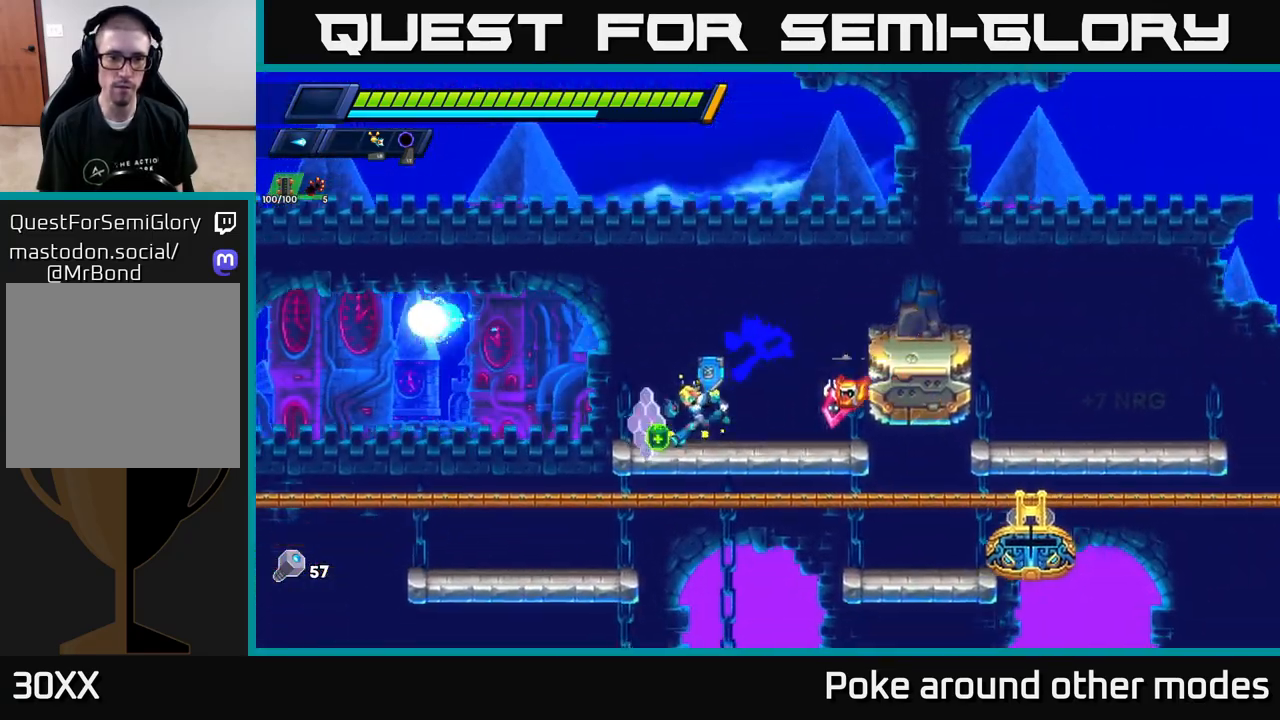
{"buttons": [], "left_stick": "right", "right_stick": "center", "events": [[17, "R2", "down"], [150, "left_stick", "right"], [233, "X", "down"], [267, "R2", "up"], [317, "X", "up"], [317, "left_stick", "center"], [417, "X", "down"], [450, "left_stick", "right"], [483, "X", "up"]]}
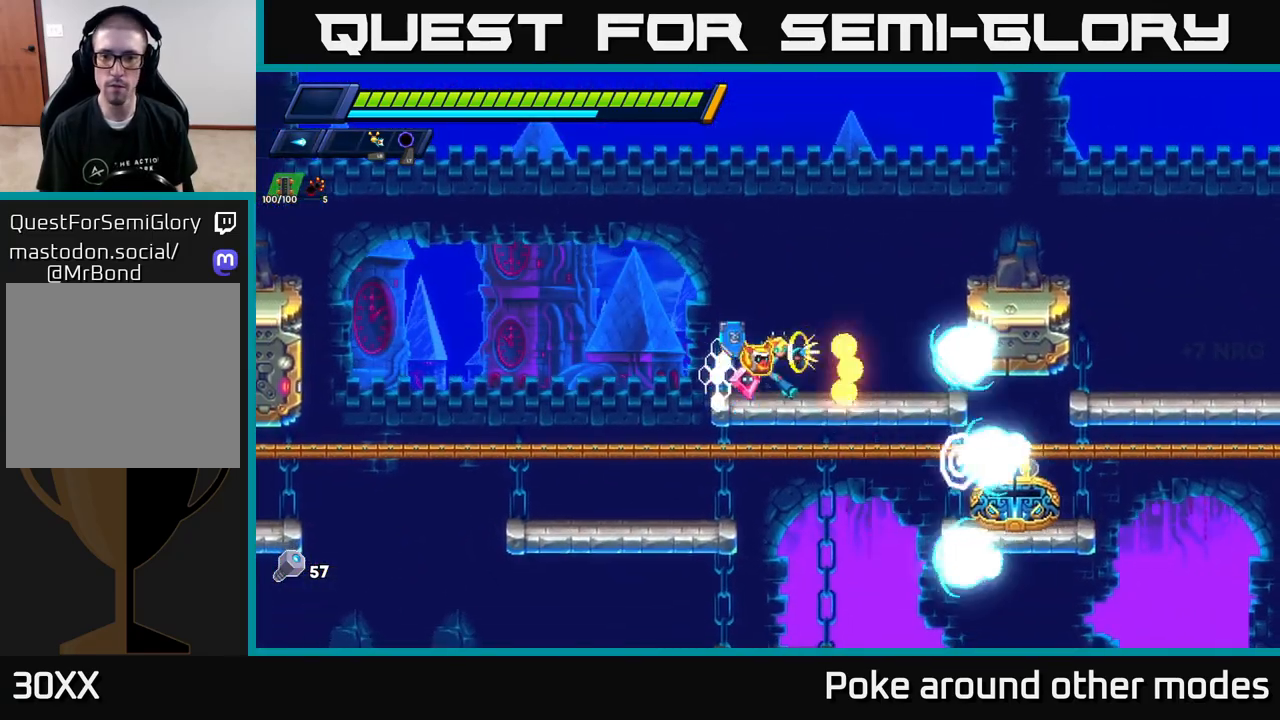
{"buttons": ["A", "R2"], "left_stick": "right", "right_stick": "center", "events": [[50, "R2", "down"], [100, "X", "down"], [167, "X", "up"], [183, "R2", "up"], [267, "A", "down"], [267, "R2", "down"], [267, "X", "down"], [400, "X", "up"], [417, "R2", "up"], [483, "R2", "down"]]}
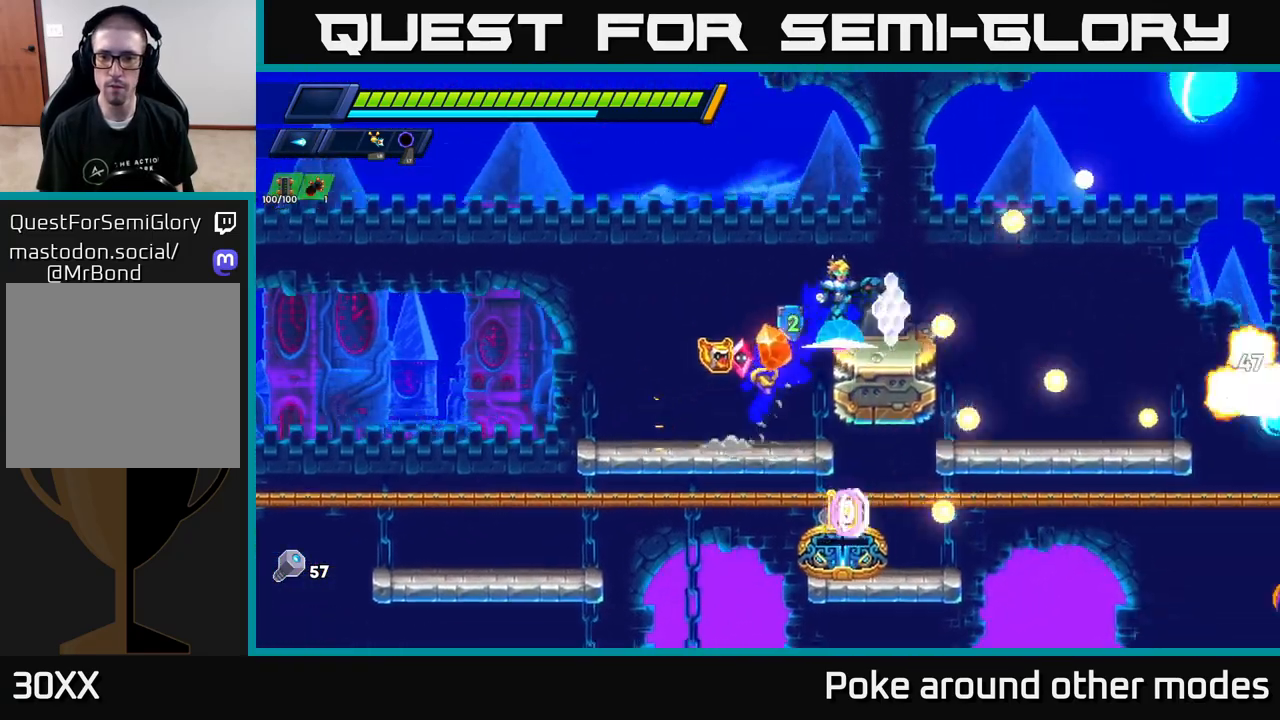
{"buttons": [], "left_stick": "right", "right_stick": "center", "events": [[33, "X", "down"], [117, "R2", "up"], [133, "X", "up"], [183, "A", "up"], [283, "R2", "down"], [433, "R2", "up"]]}
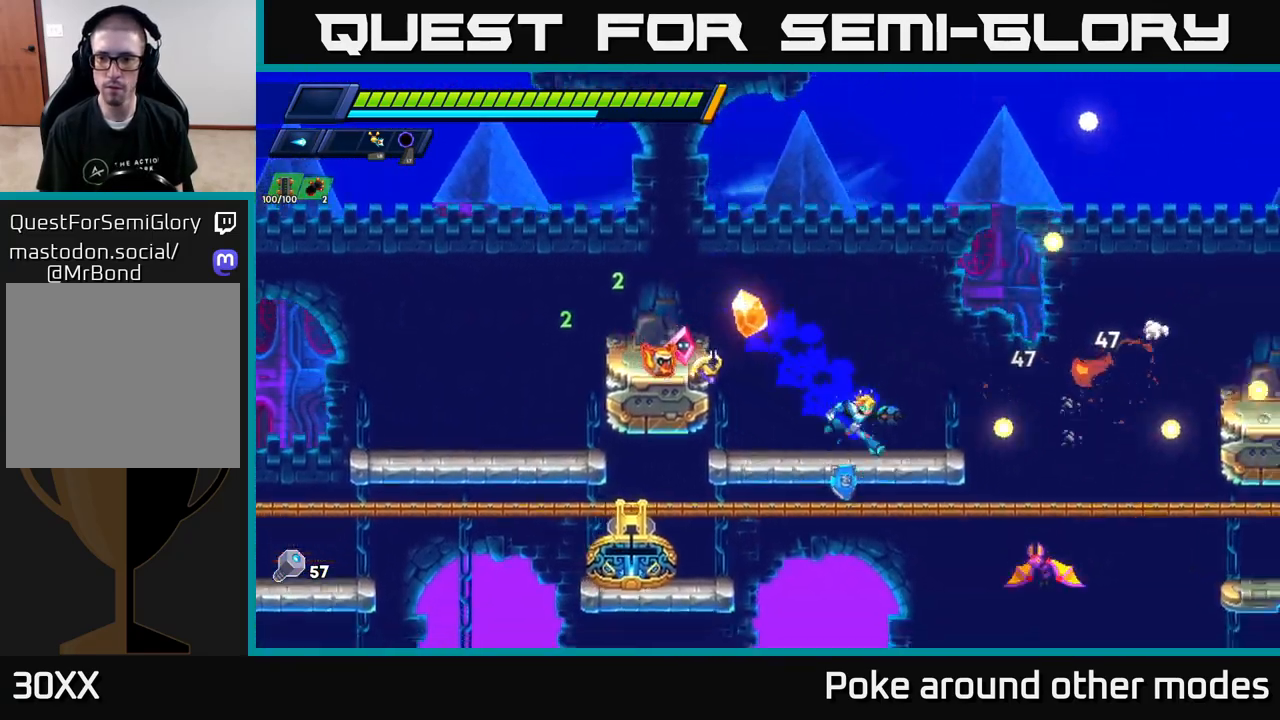
{"buttons": [], "left_stick": "right", "right_stick": "center", "events": [[67, "R2", "down"], [150, "A", "down"], [267, "X", "down"], [317, "A", "up"], [333, "R2", "up"], [333, "X", "up"]]}
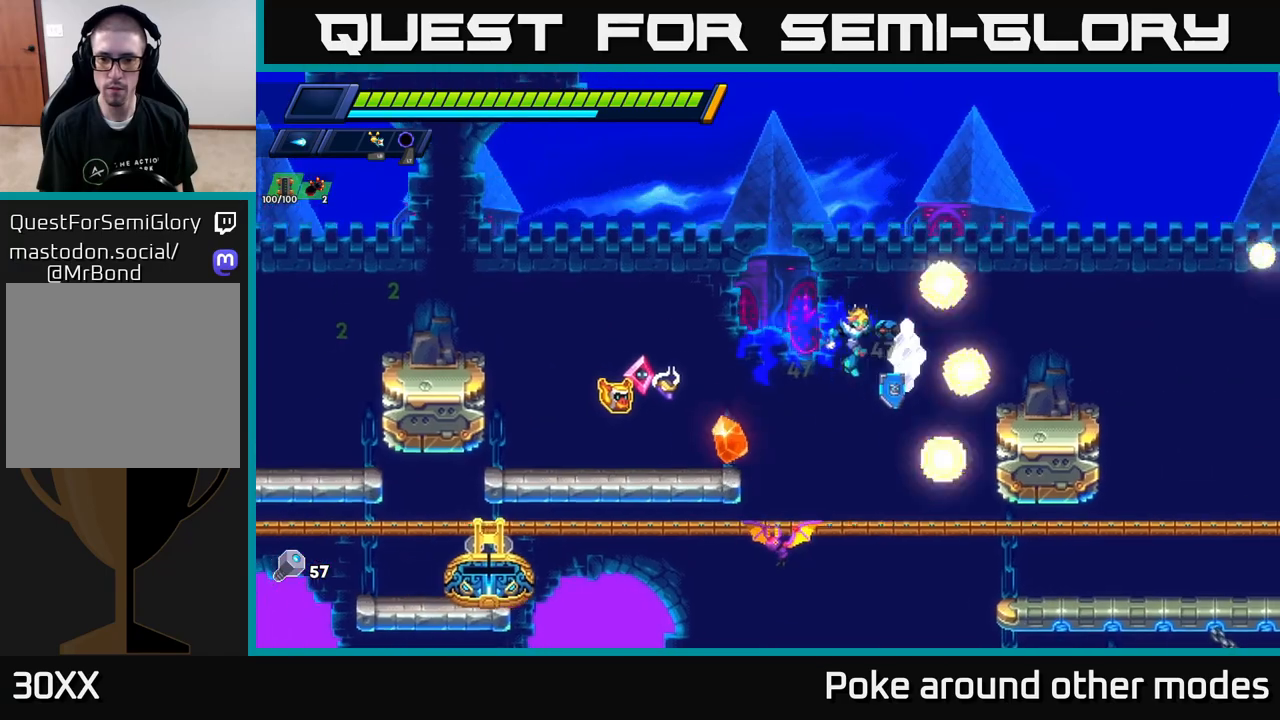
{"buttons": ["A", "X", "R2"], "left_stick": "right", "right_stick": "center", "events": [[100, "left_stick", "left"], [267, "X", "down"], [283, "left_stick", "center"], [350, "X", "up"], [417, "left_stick", "right"], [433, "R2", "down"], [433, "X", "down"], [450, "A", "down"]]}
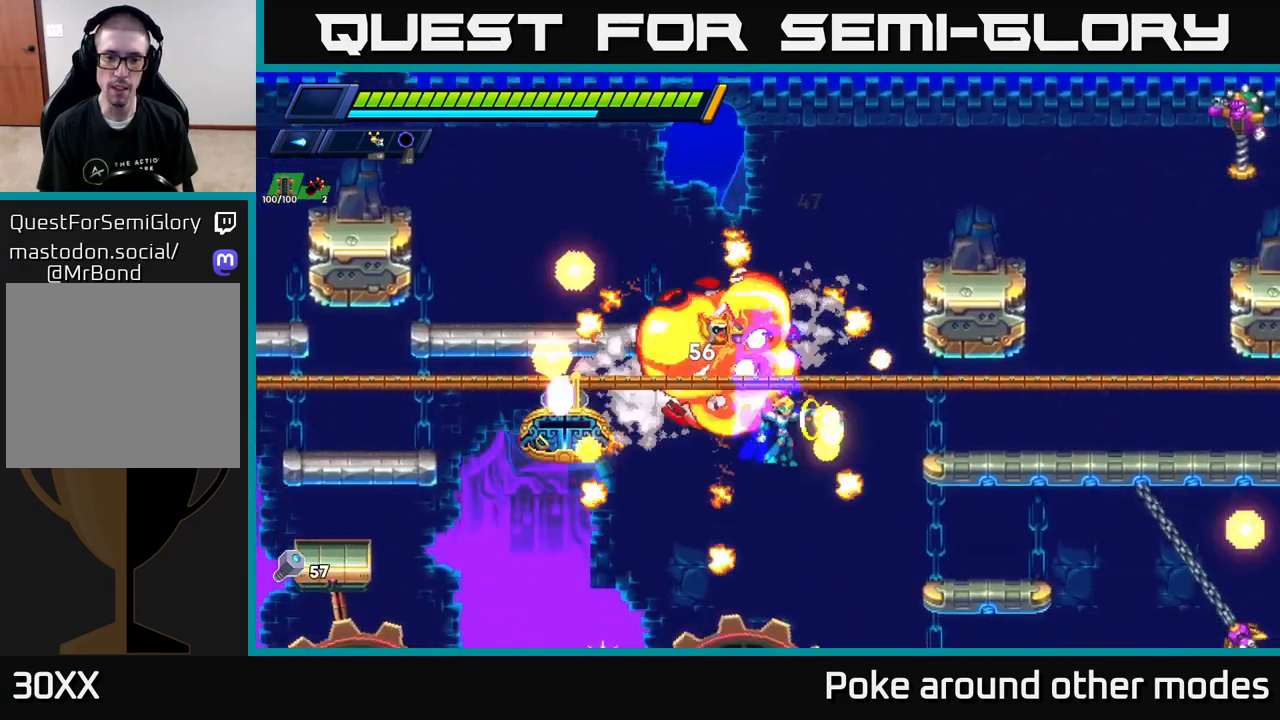
{"buttons": [], "left_stick": "right", "right_stick": "center", "events": [[17, "X", "up"], [100, "A", "up"], [100, "R2", "up"]]}
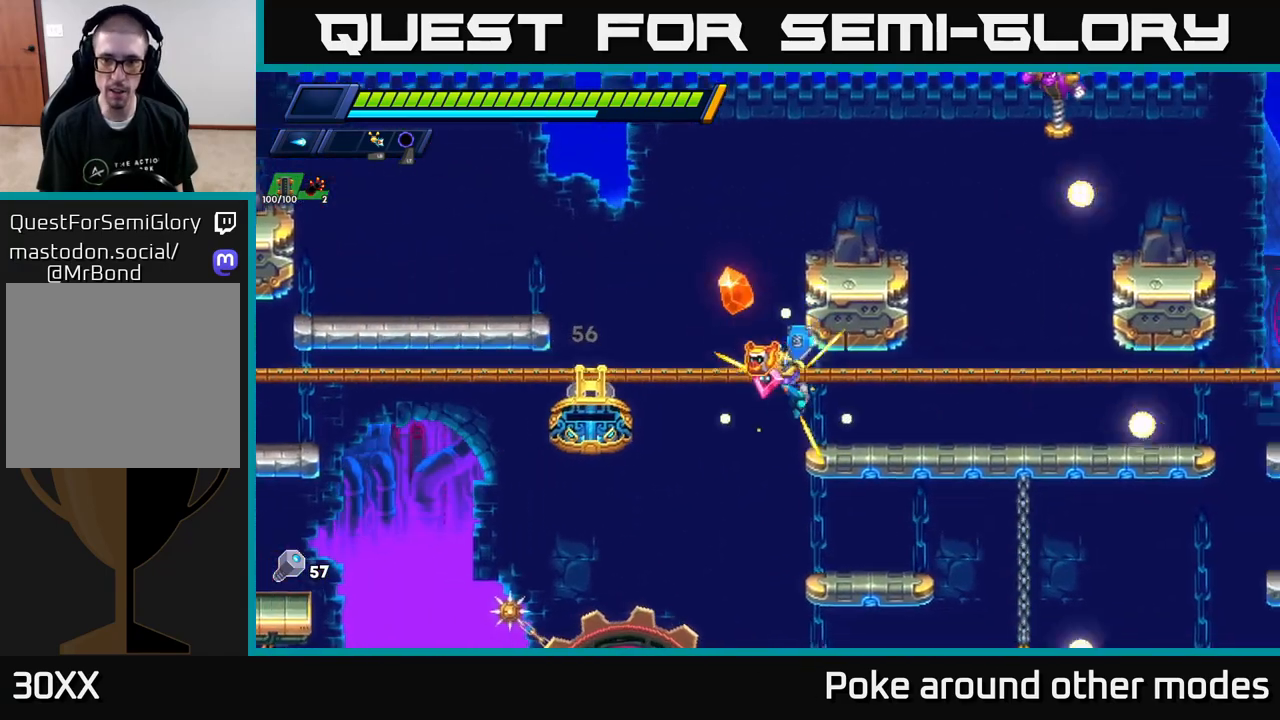
{"buttons": [], "left_stick": "right", "right_stick": "center", "events": [[100, "R2", "down"], [233, "R2", "up"], [283, "R2", "down"], [450, "R2", "up"]]}